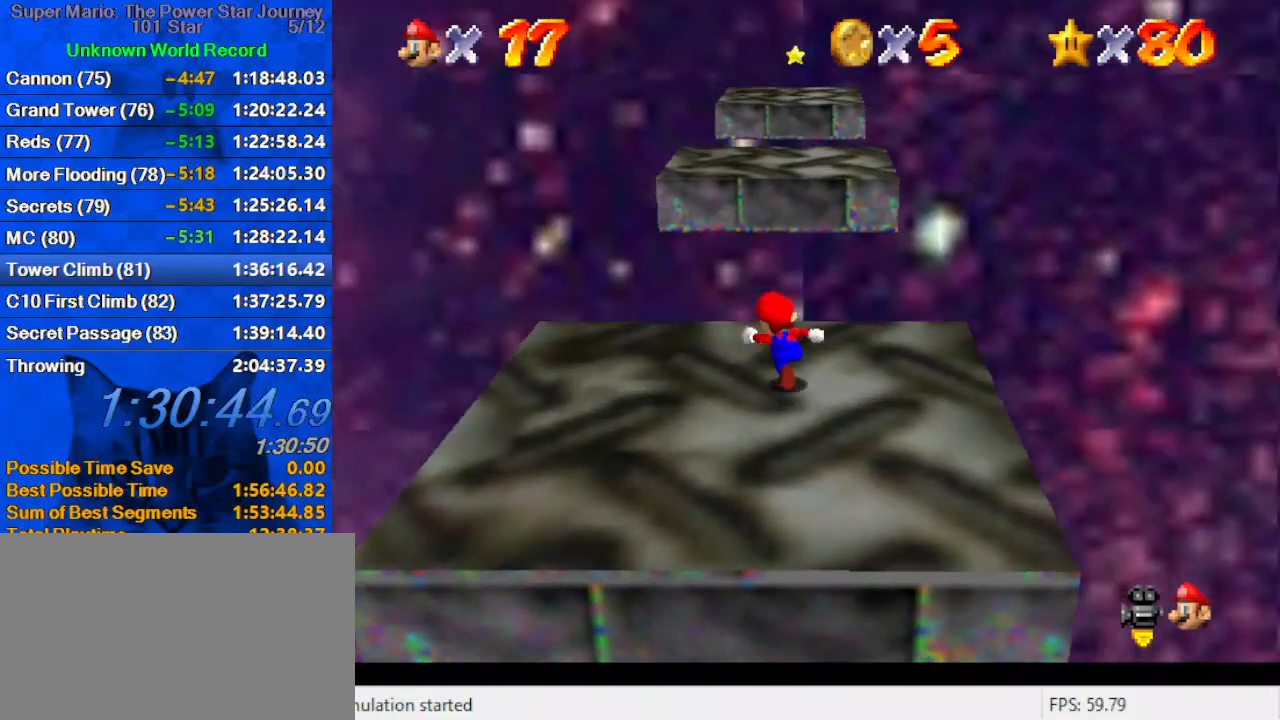
Gameplay with keyboard; each line is a JSON object with the keys held at the frame after it. "events" lists presses ("down") and releases ("up") of "a", "c", "ctrl", "d", "down", "left", "return", "right", "s", "shift", "up", "w", "x" and "y" between this image and that frame as [ms after this image, input, new state], when the widget could be followed in between. No other keys are recorded. Mouse input is not recorded.
{"keys": ["shift", "up", "y"], "events": [[166, "y", "down"], [233, "shift", "down"]]}
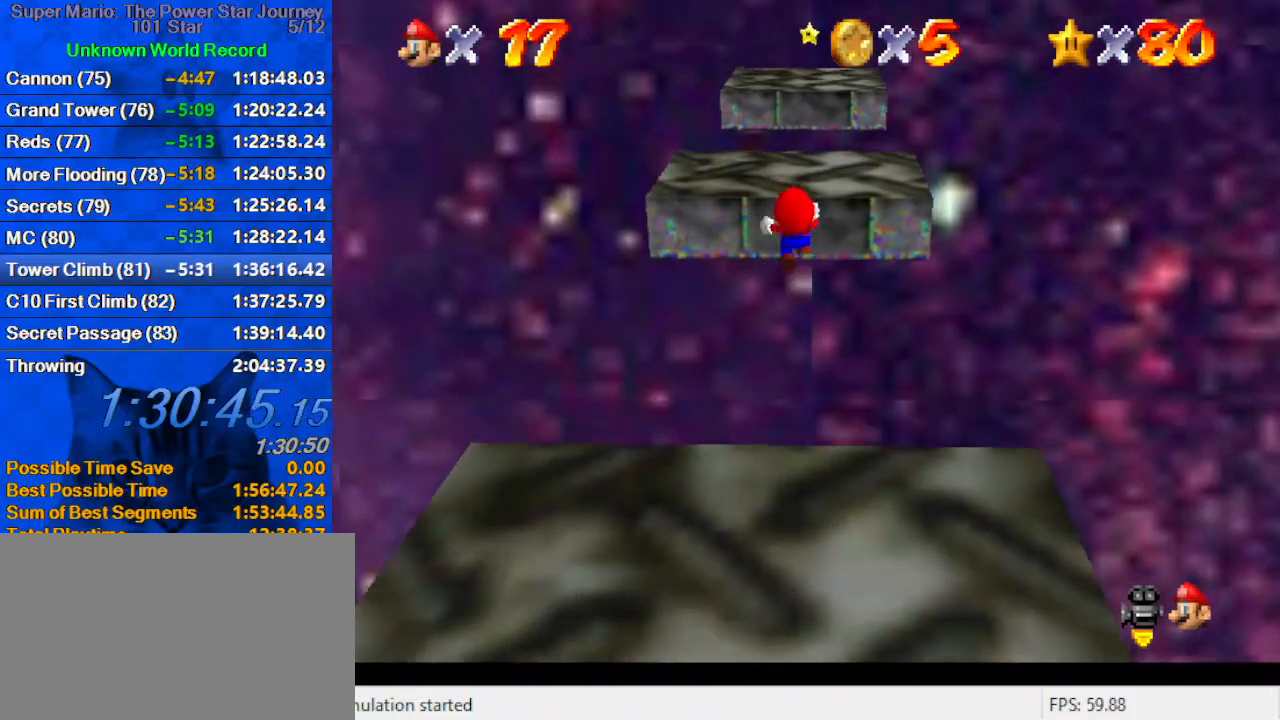
{"keys": ["up"], "events": [[266, "y", "up"], [366, "shift", "up"]]}
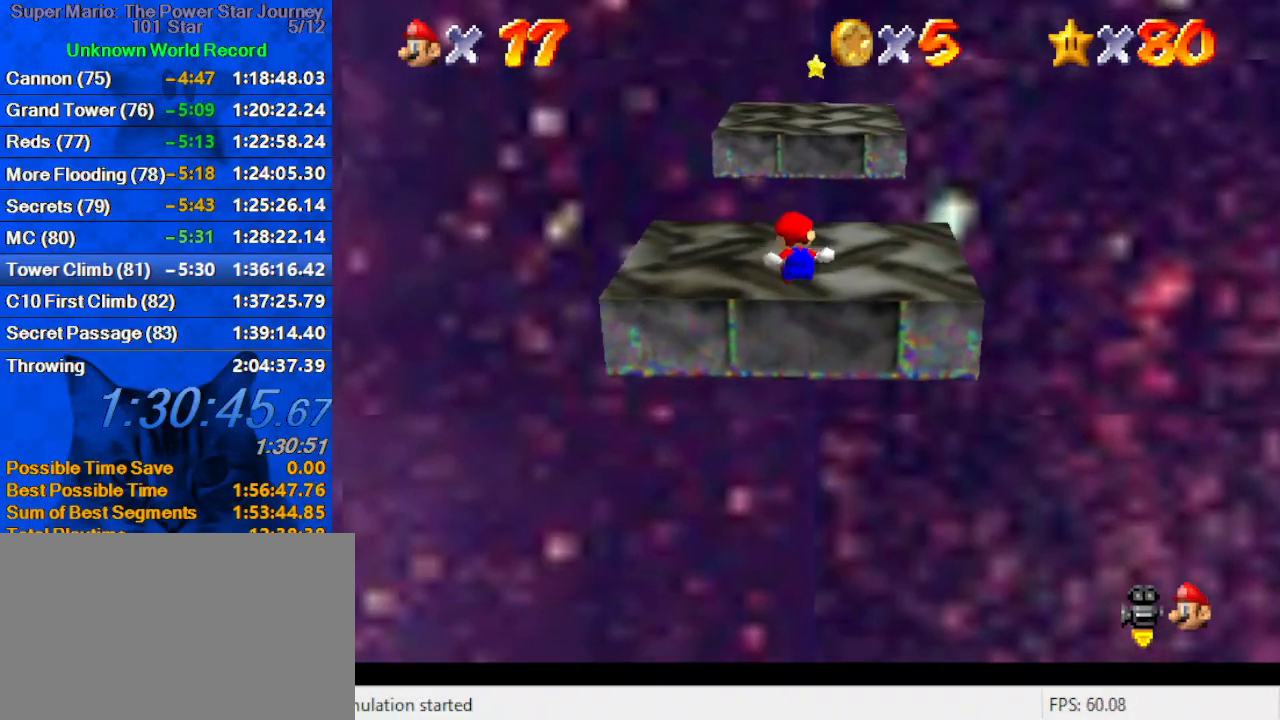
{"keys": [], "events": [[133, "right", "down"], [166, "right", "up"], [266, "up", "up"]]}
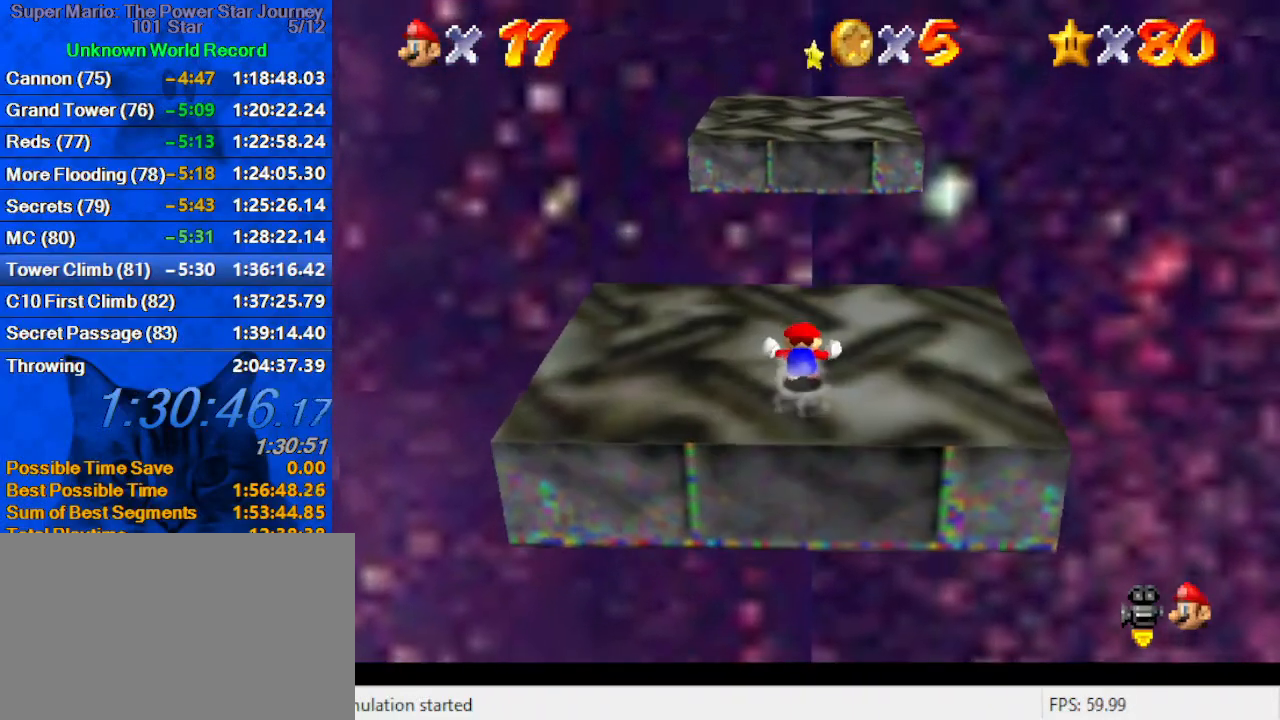
{"keys": ["up"], "events": [[100, "up", "down"], [133, "right", "down"], [433, "right", "up"]]}
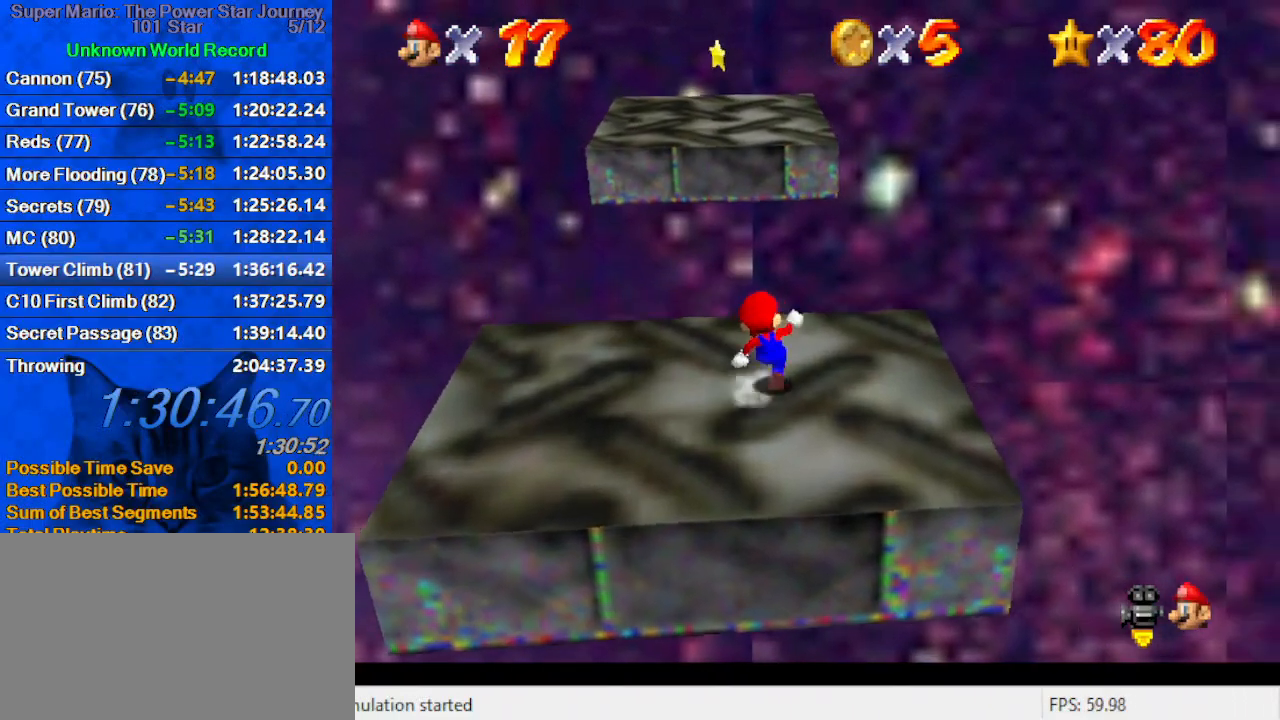
{"keys": ["shift", "up", "y"], "events": [[33, "left", "down"], [200, "left", "up"], [333, "y", "down"], [400, "shift", "down"]]}
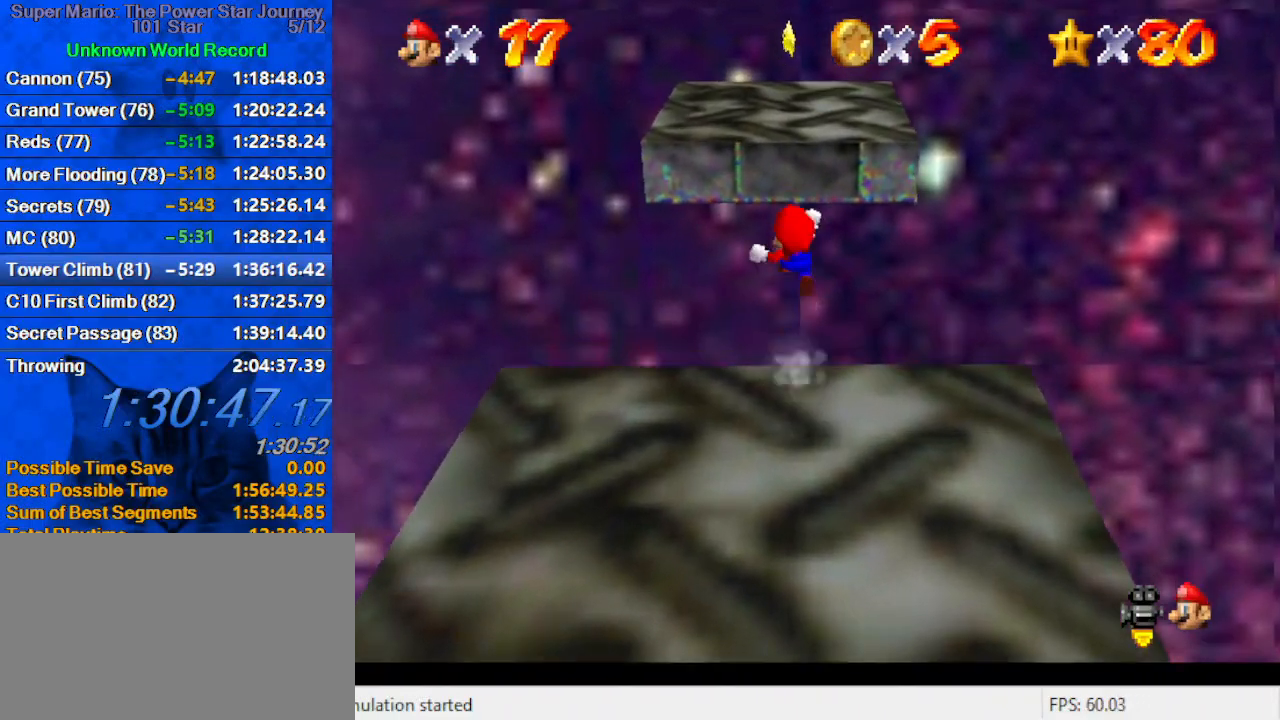
{"keys": ["shift", "up", "y"], "events": []}
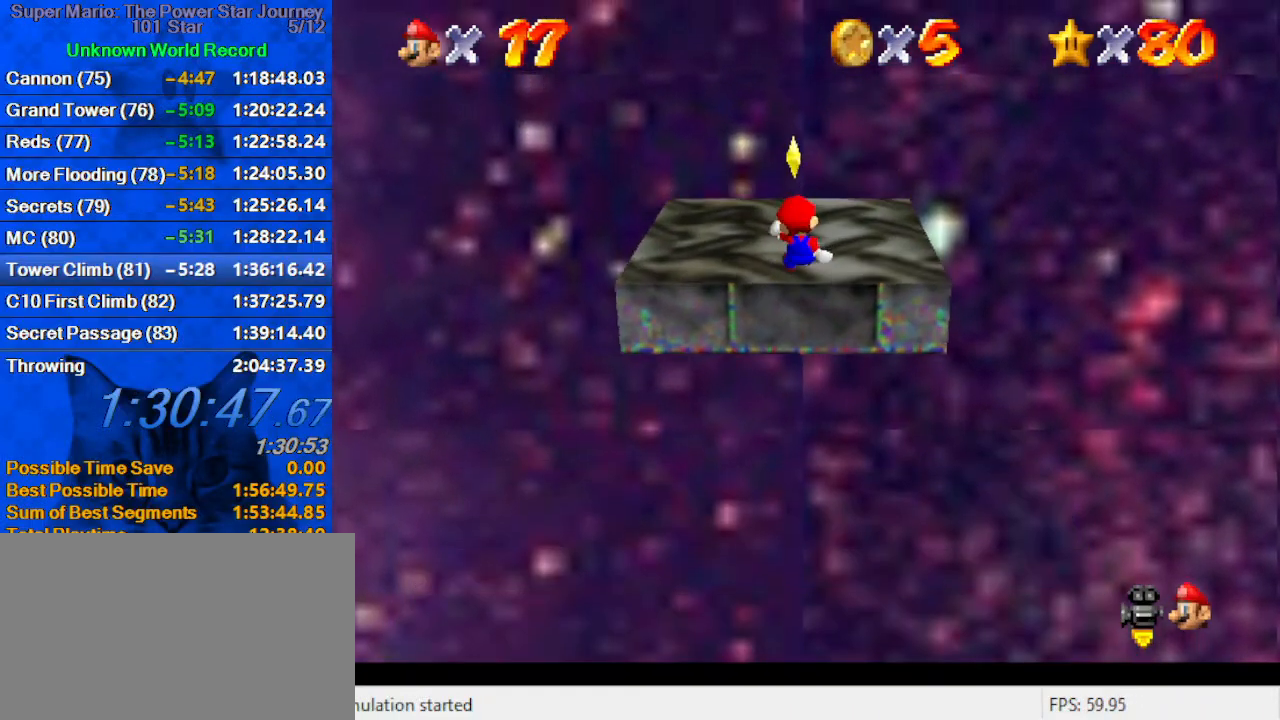
{"keys": [], "events": [[33, "y", "up"], [100, "shift", "up"], [433, "up", "up"]]}
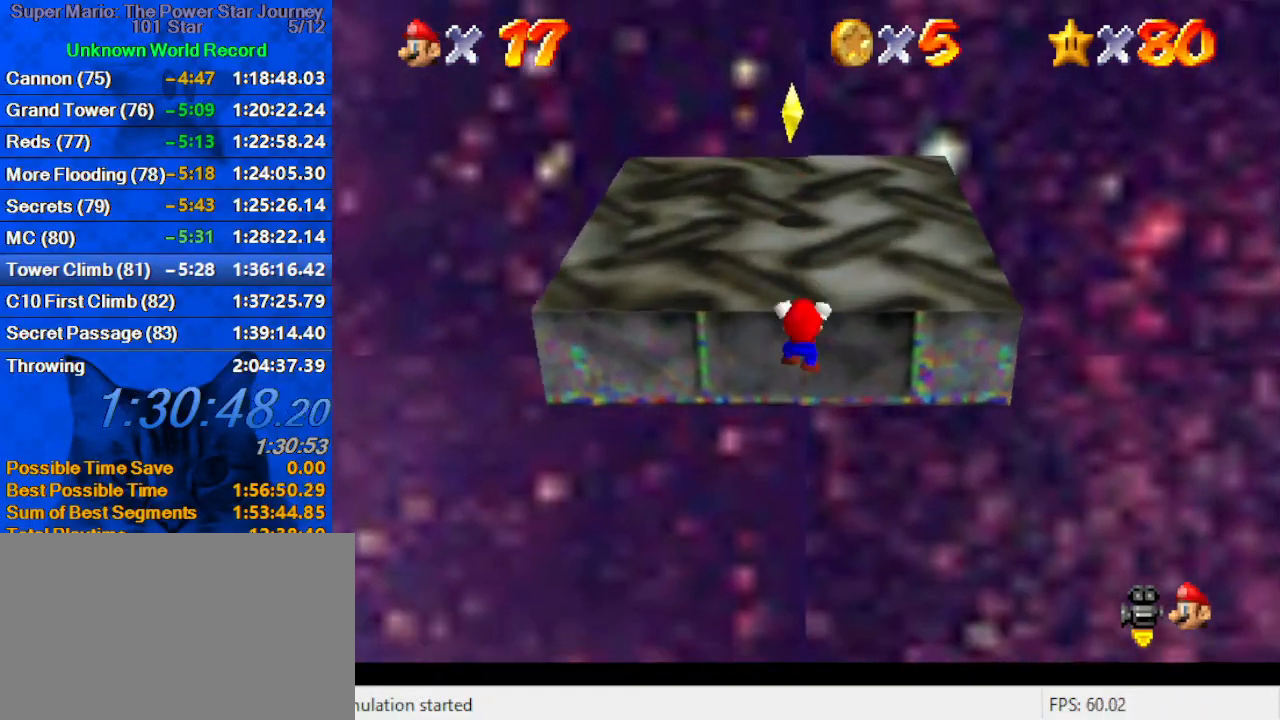
{"keys": ["up"], "events": [[133, "up", "down"], [200, "shift", "down"], [333, "shift", "up"]]}
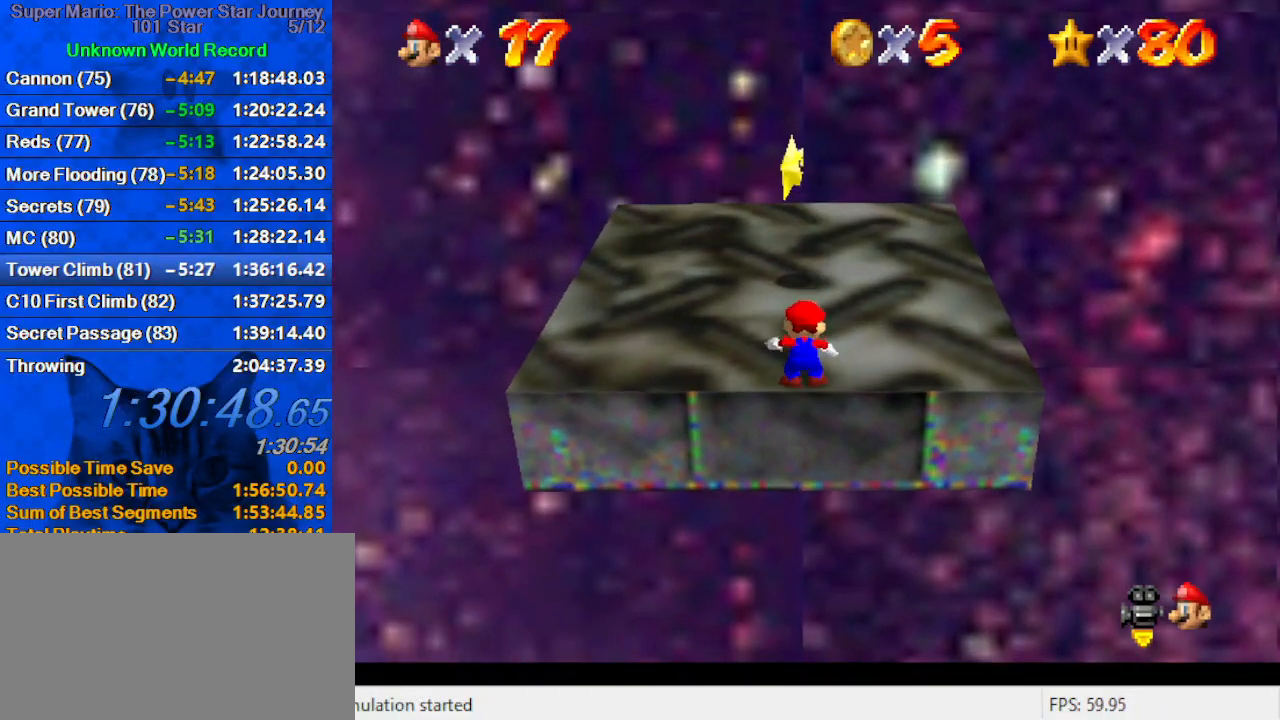
{"keys": ["shift", "up"], "events": [[400, "shift", "down"]]}
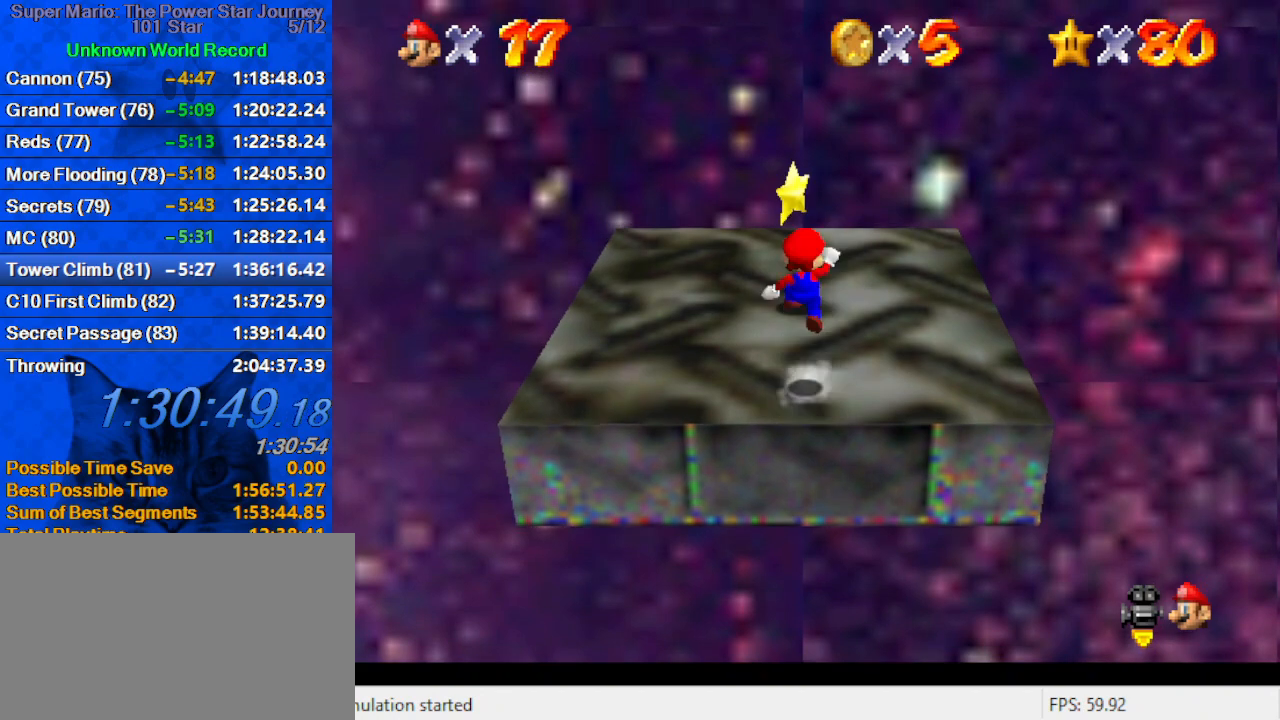
{"keys": ["up"], "events": [[33, "shift", "up"], [166, "ctrl", "down"], [266, "ctrl", "up"]]}
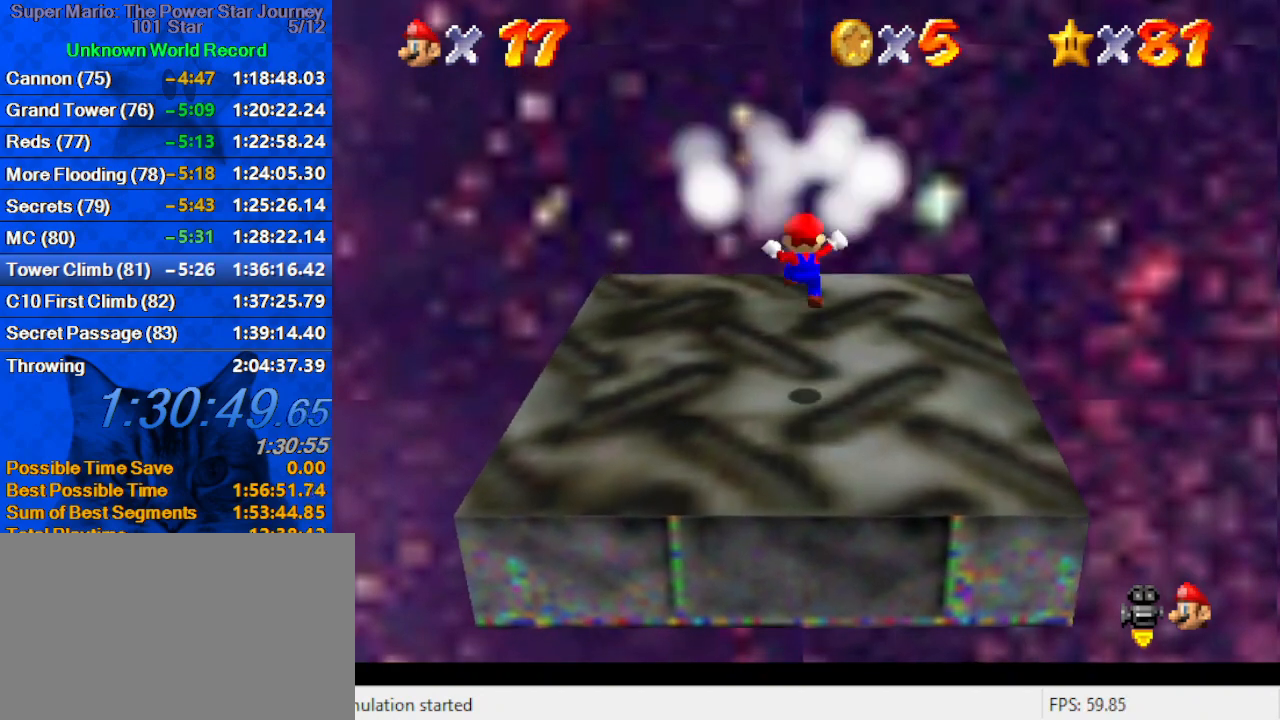
{"keys": [], "events": [[66, "up", "up"]]}
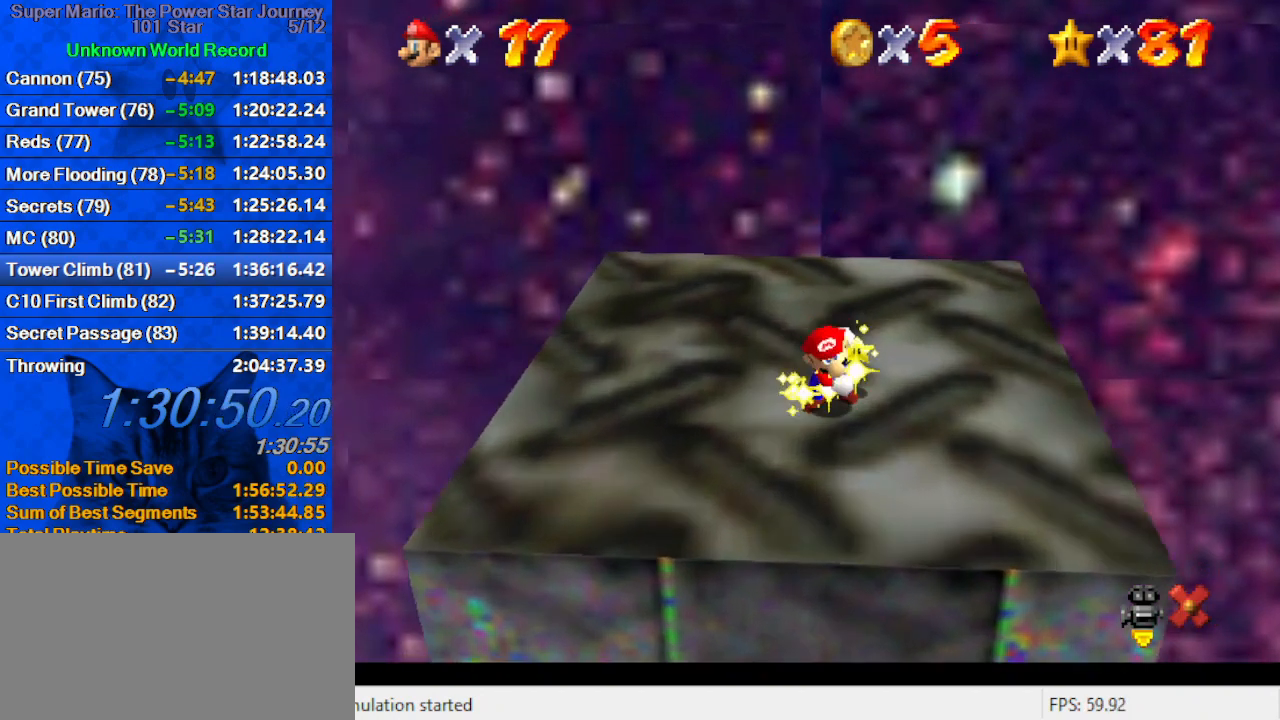
{"keys": [], "events": []}
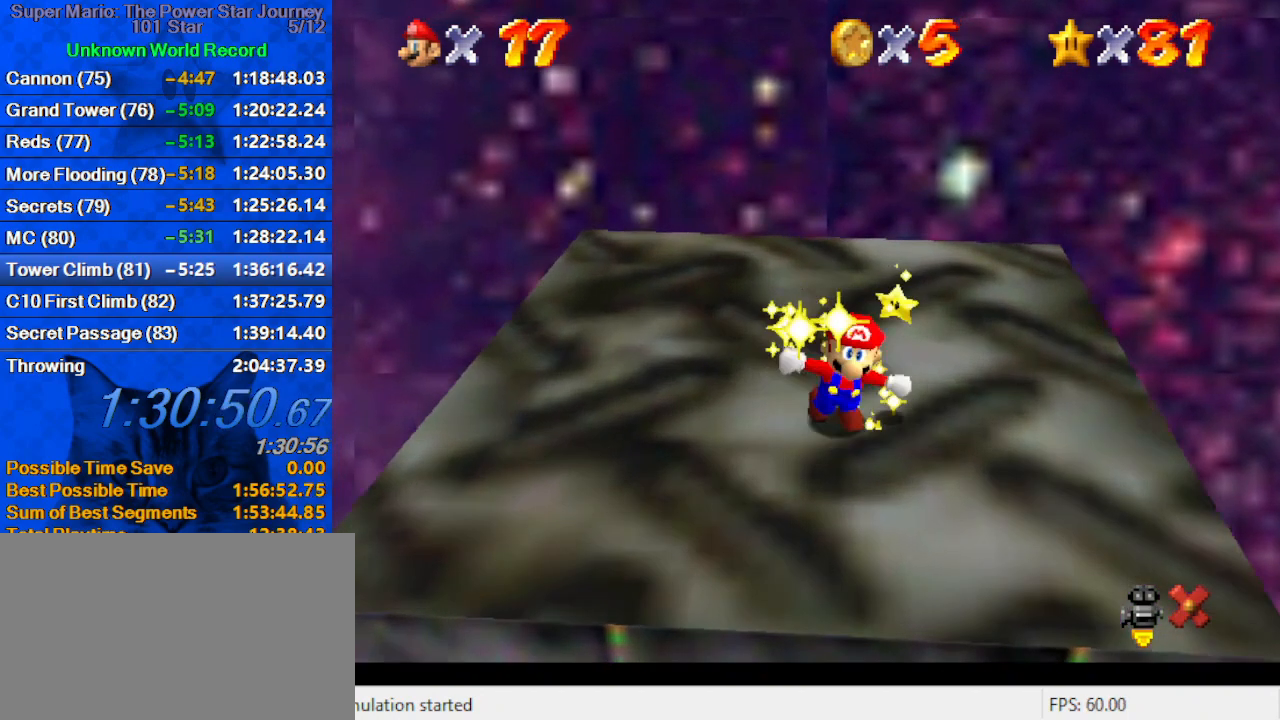
{"keys": [], "events": []}
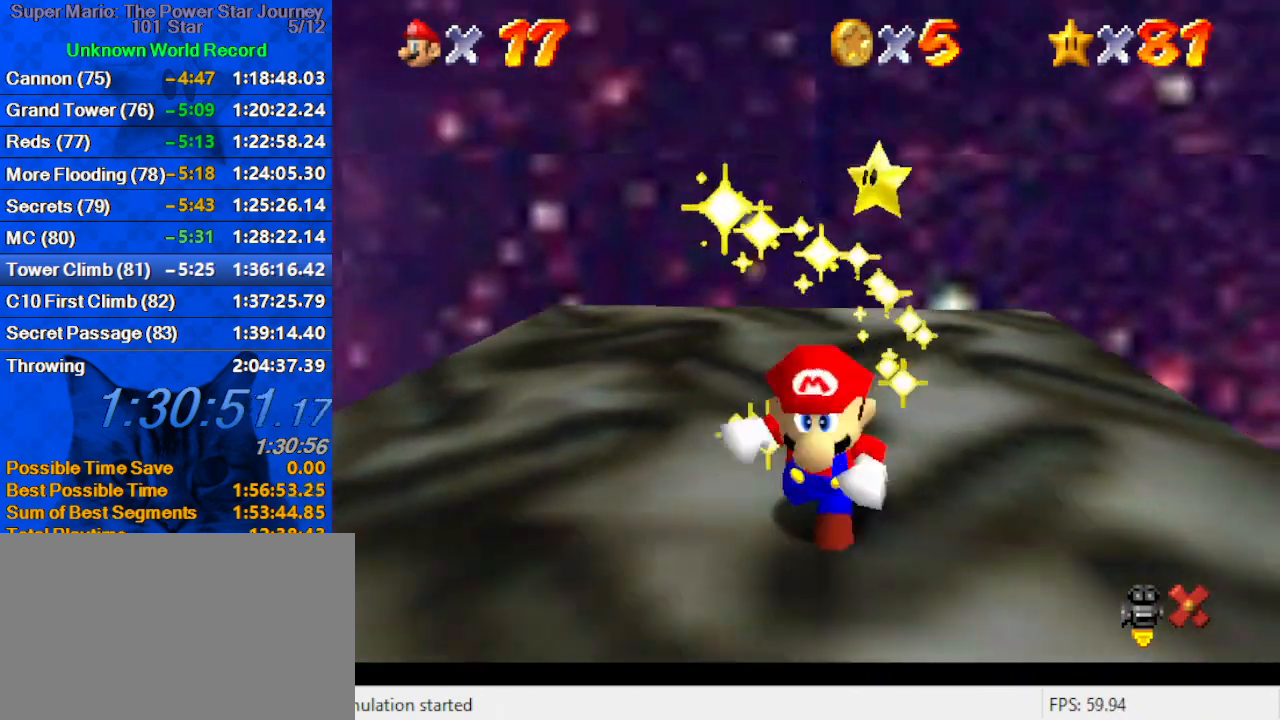
{"keys": [], "events": []}
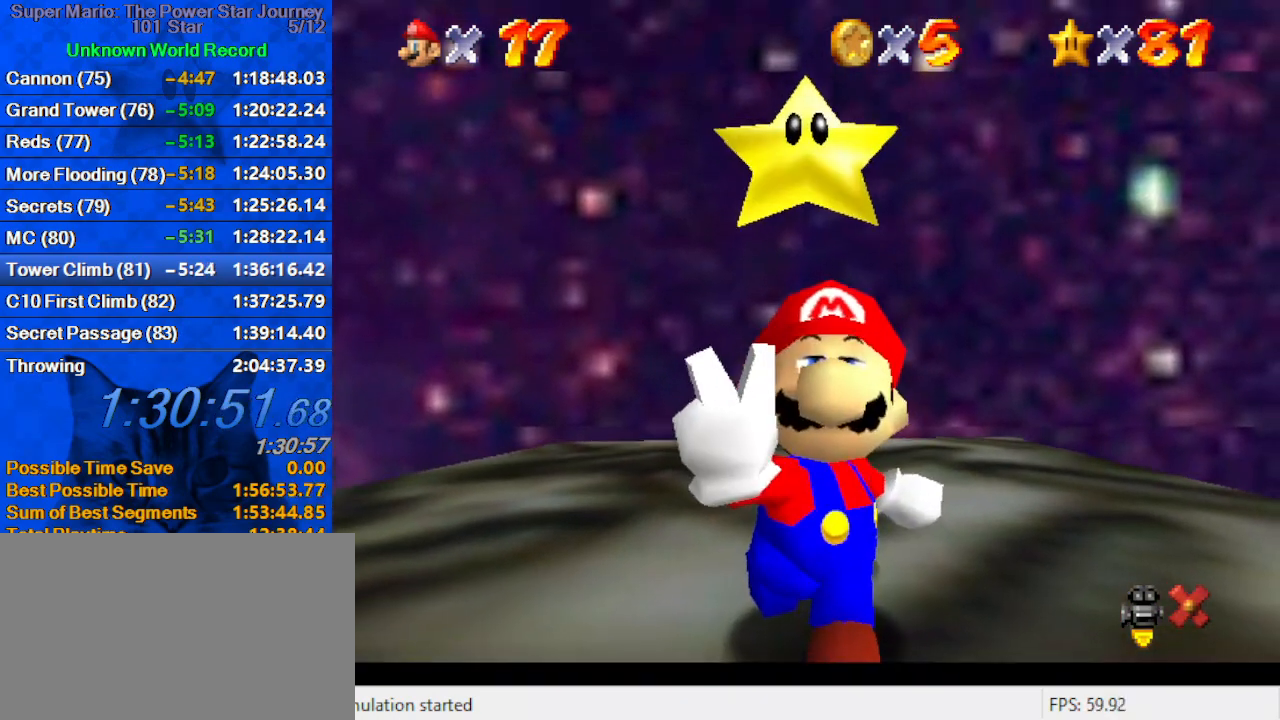
{"keys": [], "events": []}
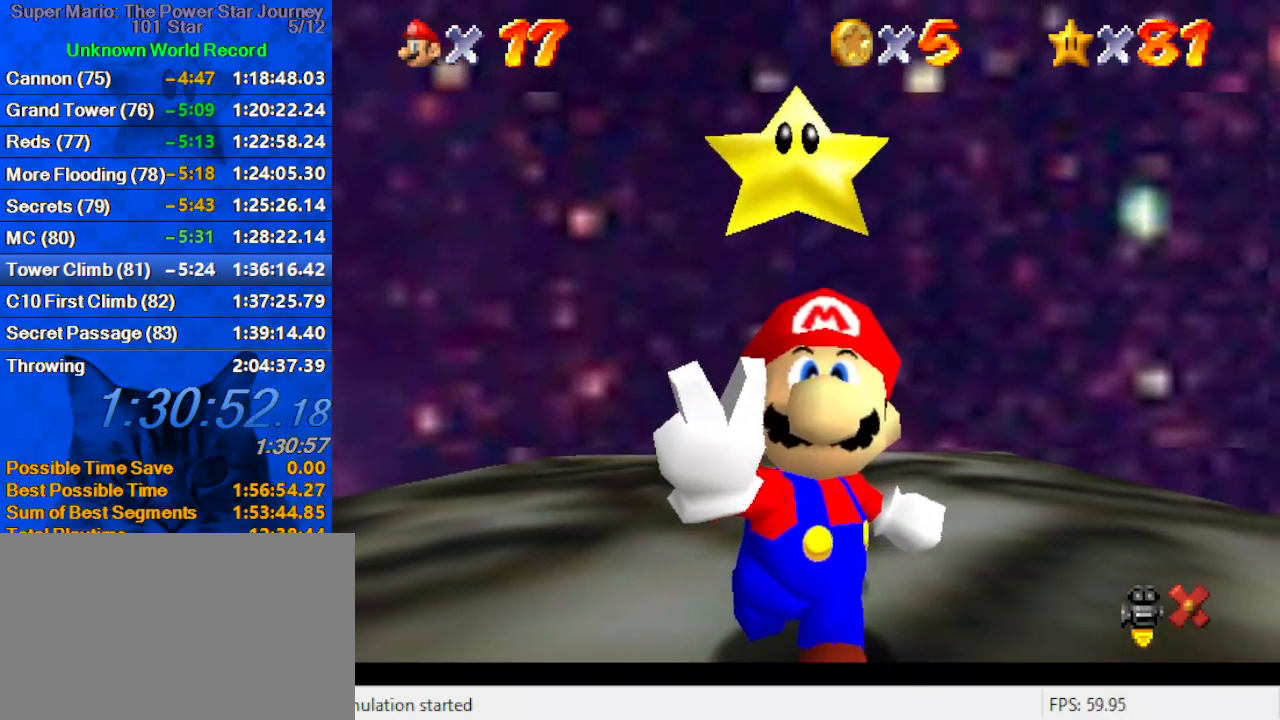
{"keys": [], "events": []}
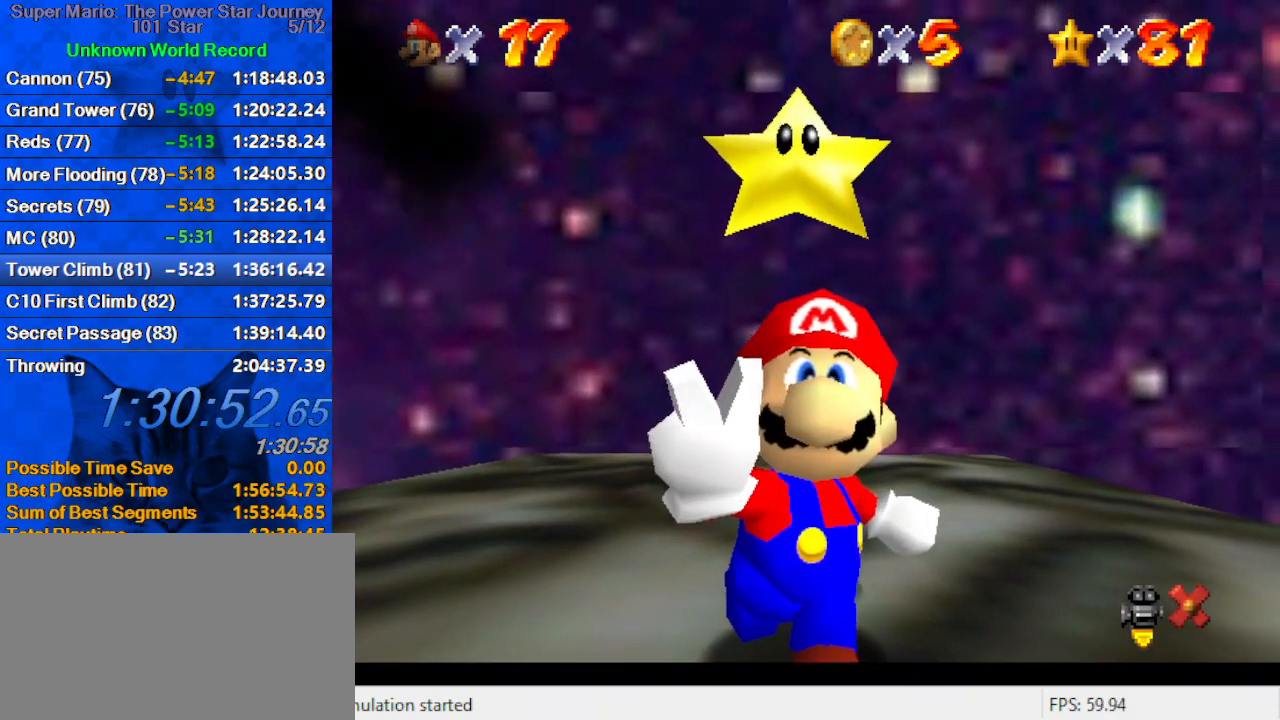
{"keys": ["shift"], "events": [[266, "shift", "down"]]}
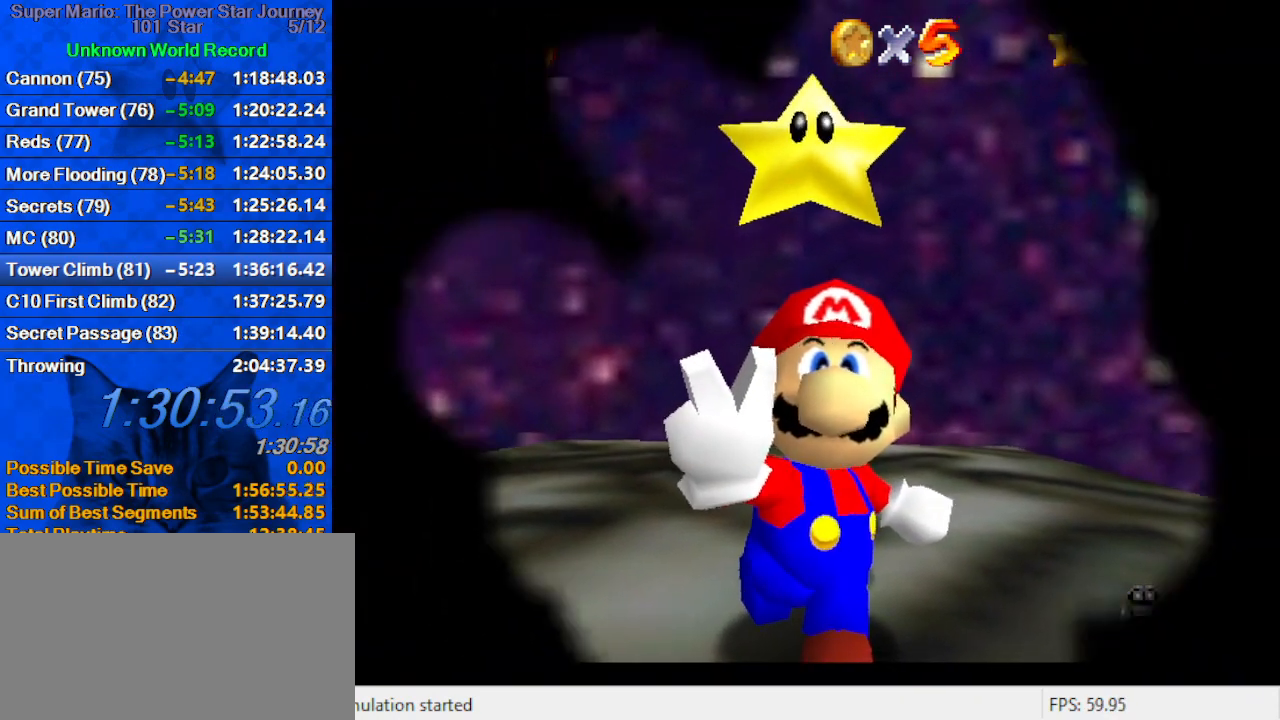
{"keys": ["shift"], "events": []}
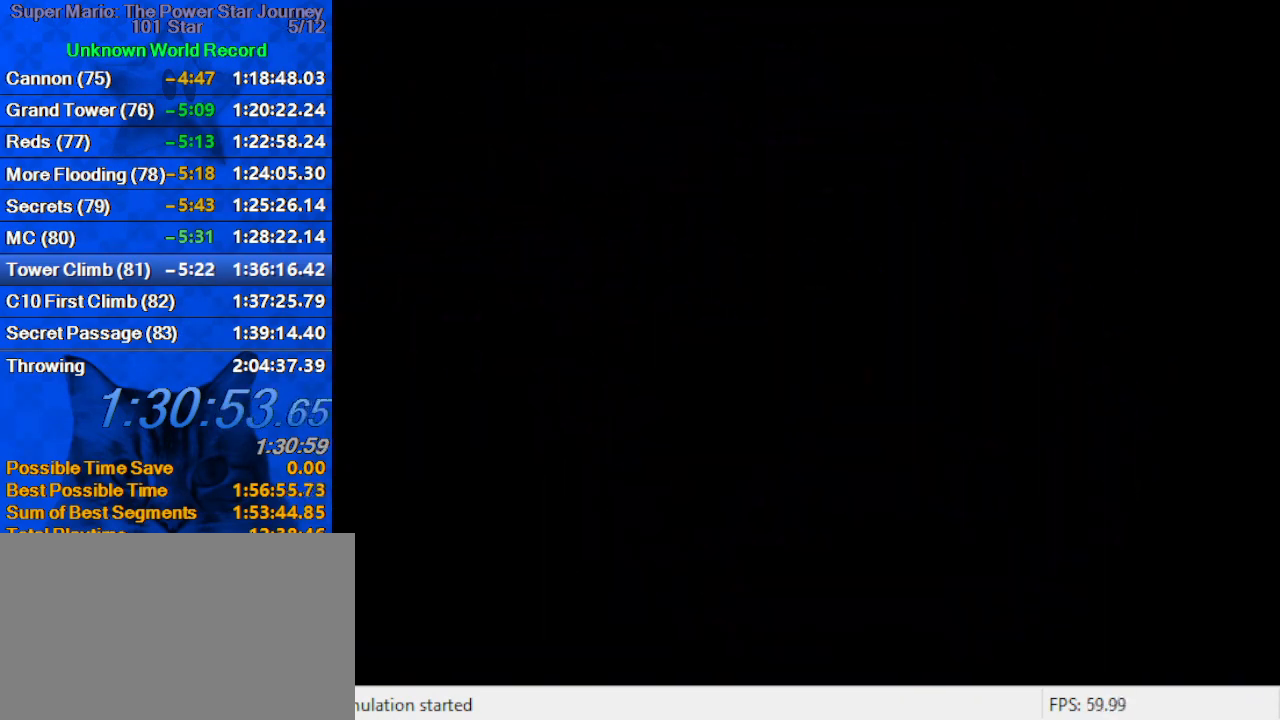
{"keys": ["return"], "events": [[66, "shift", "up"], [400, "return", "down"]]}
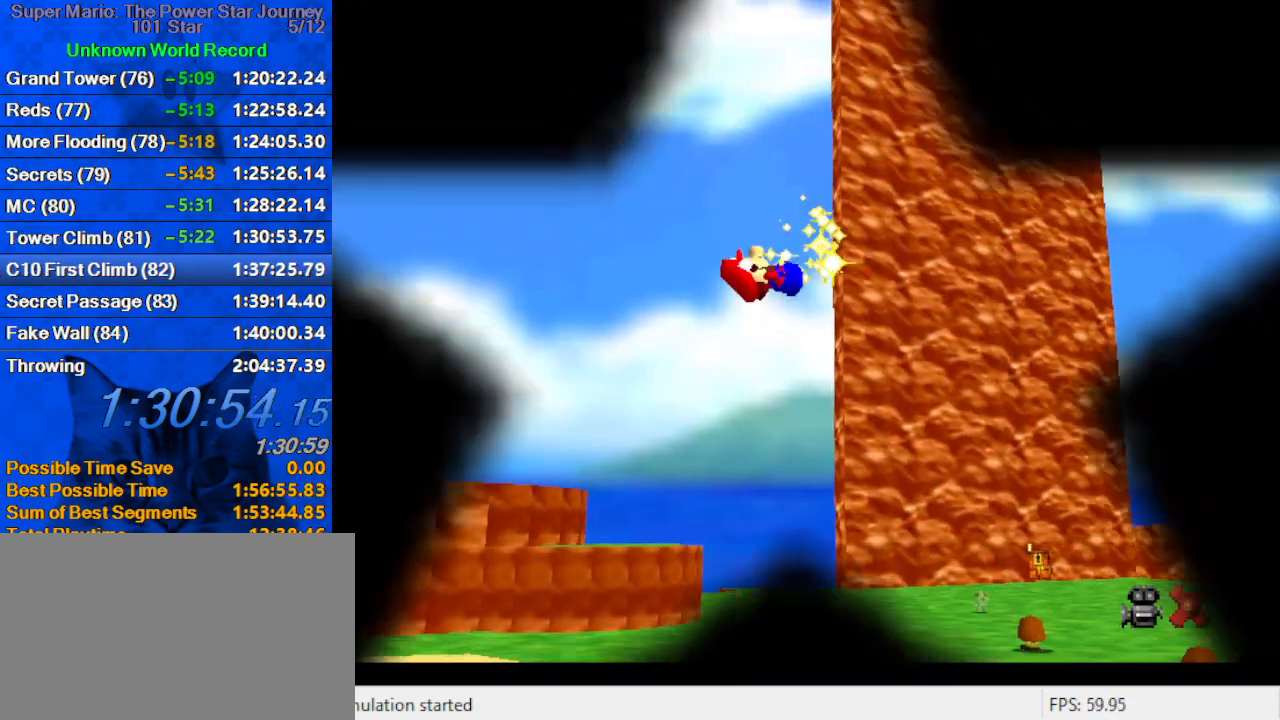
{"keys": [], "events": [[33, "return", "up"]]}
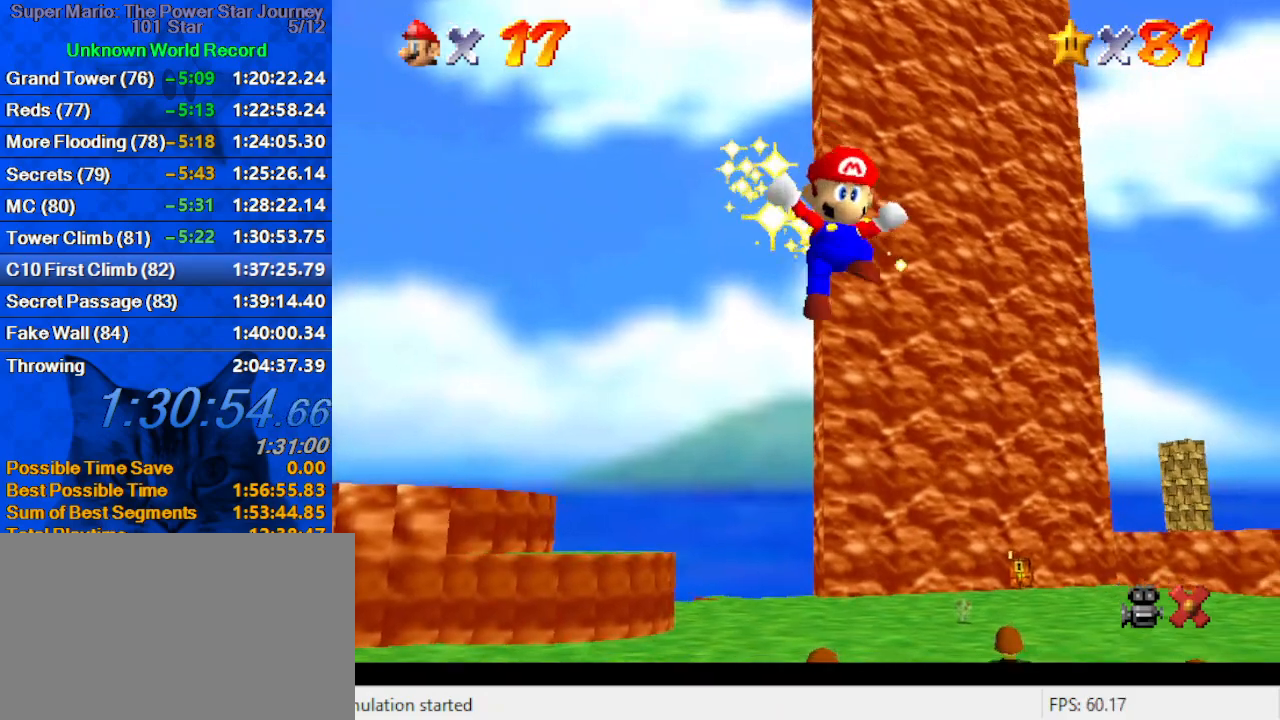
{"keys": [], "events": []}
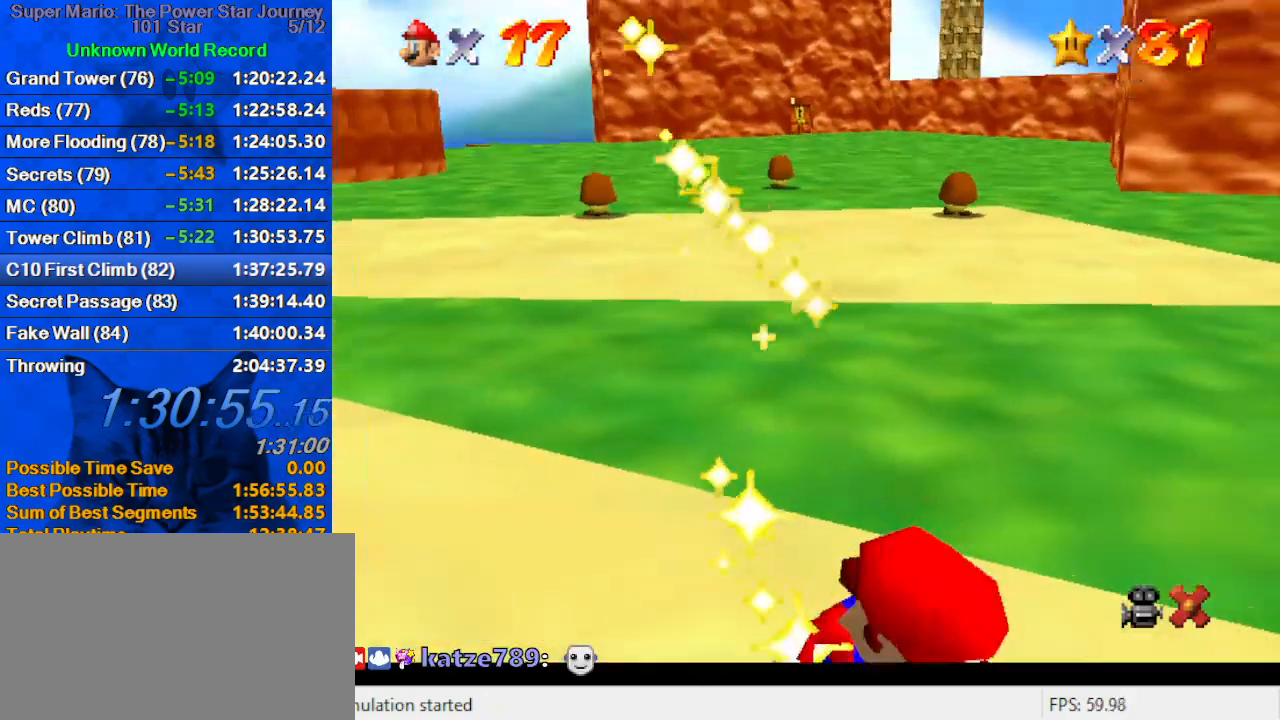
{"keys": [], "events": []}
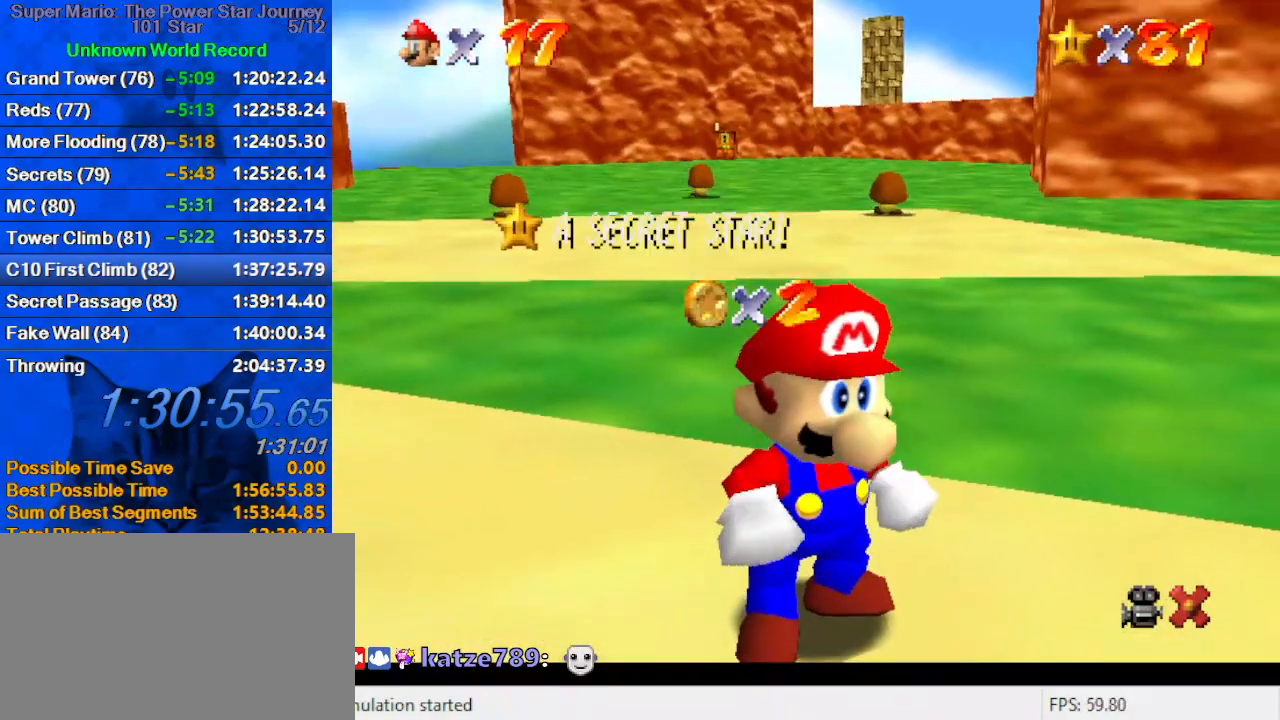
{"keys": [], "events": []}
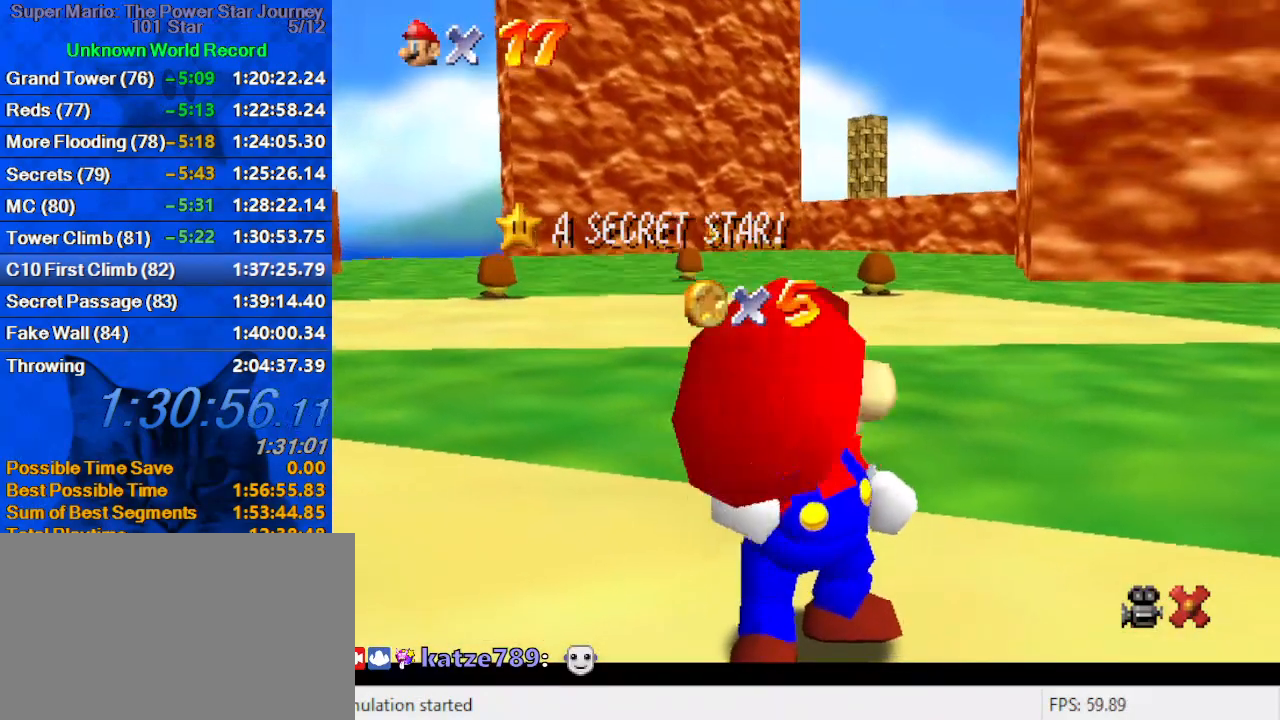
{"keys": [], "events": []}
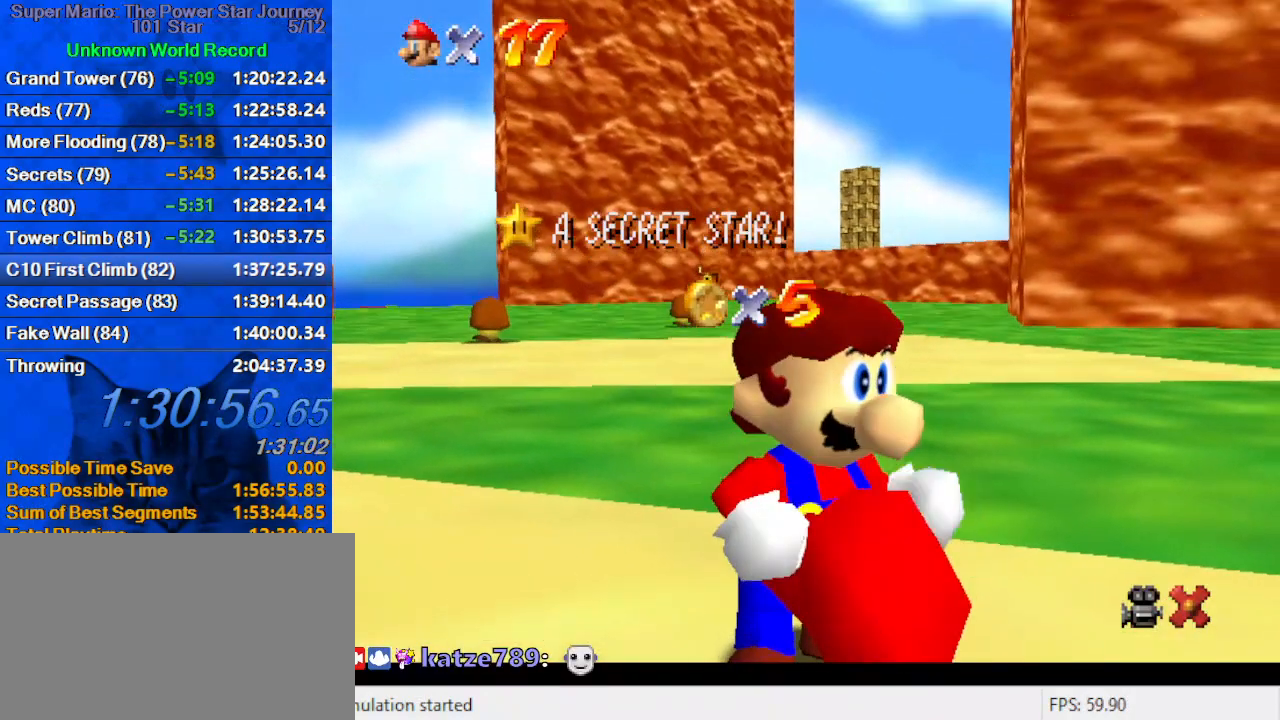
{"keys": [], "events": []}
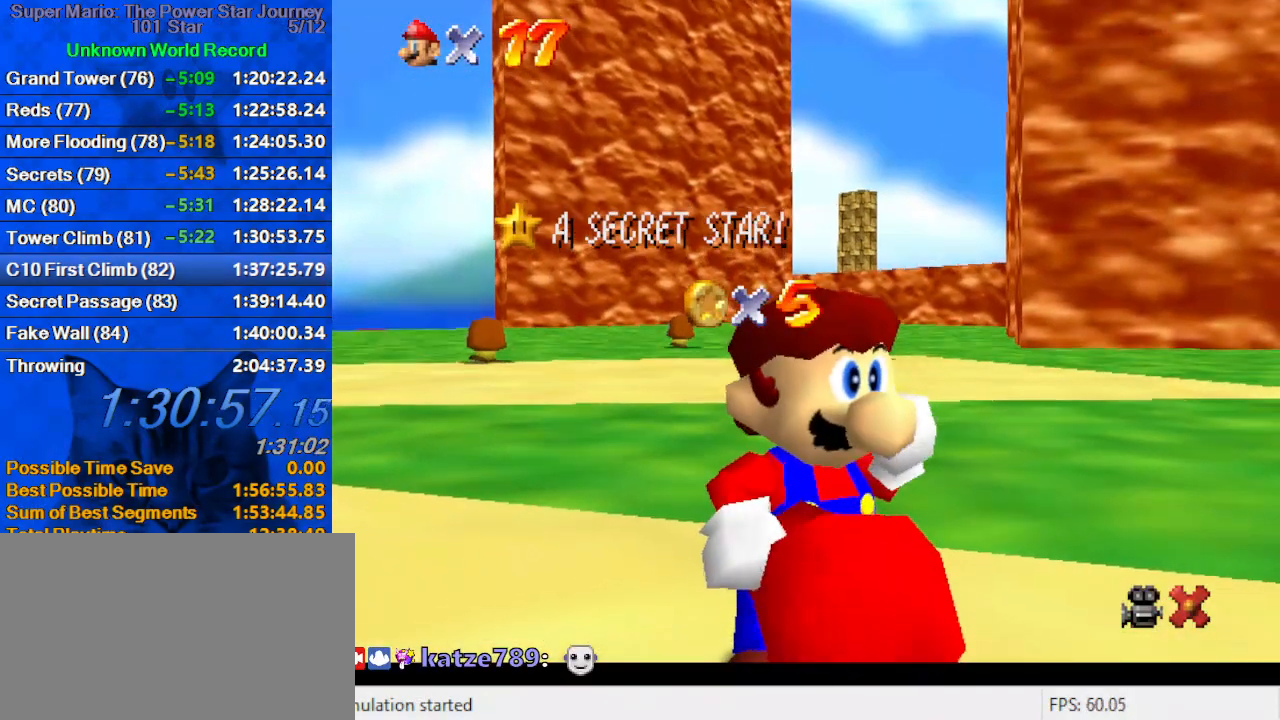
{"keys": [], "events": []}
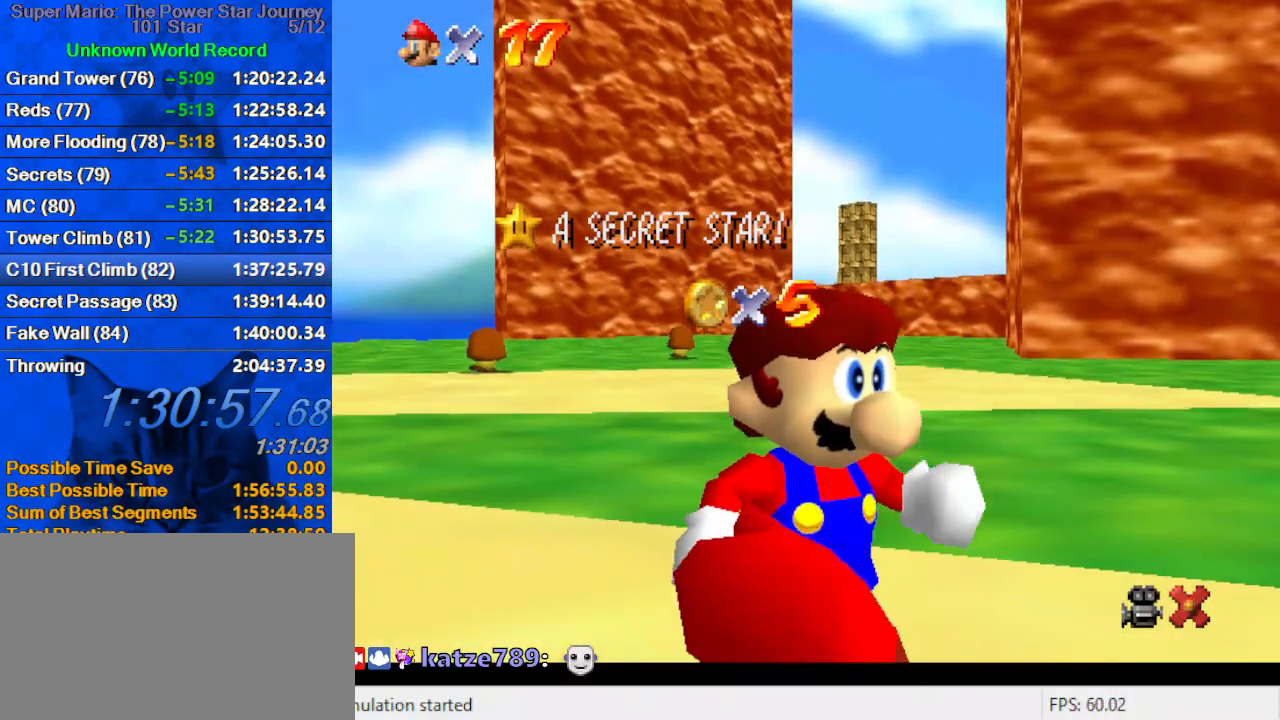
{"keys": [], "events": []}
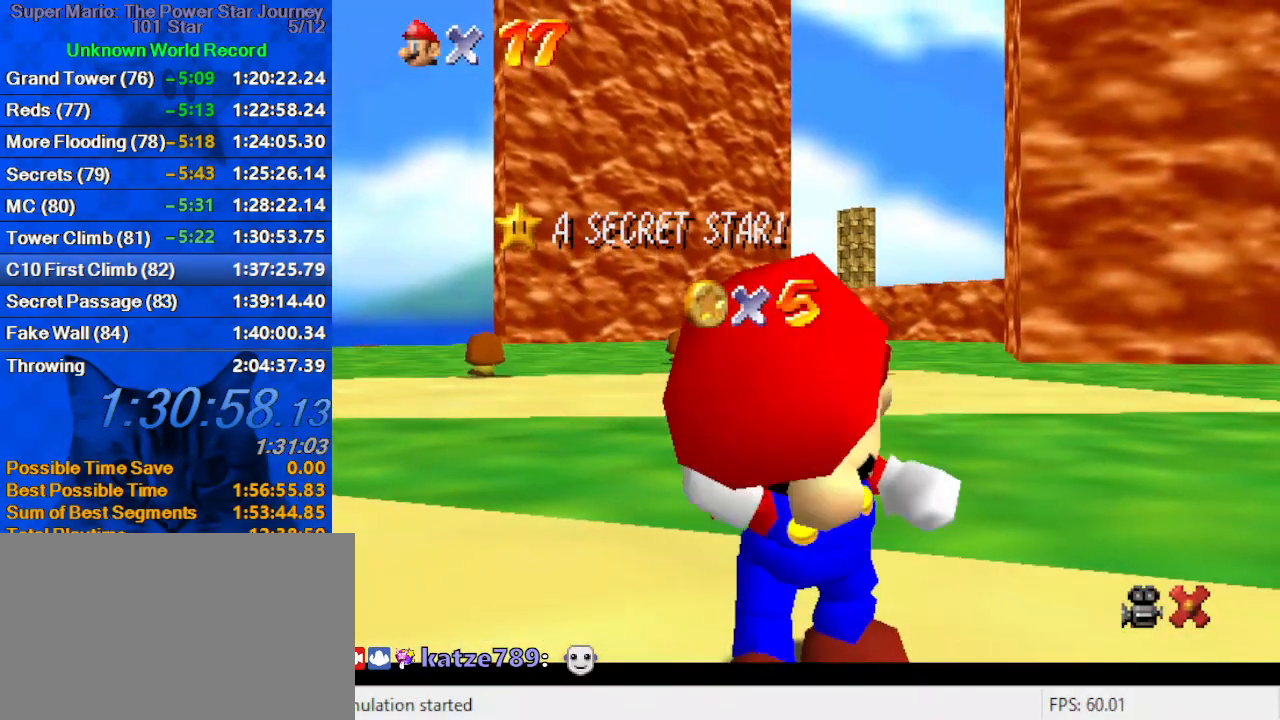
{"keys": ["shift"], "events": [[33, "shift", "down"], [200, "shift", "up"], [266, "shift", "down"], [366, "shift", "up"], [466, "shift", "down"]]}
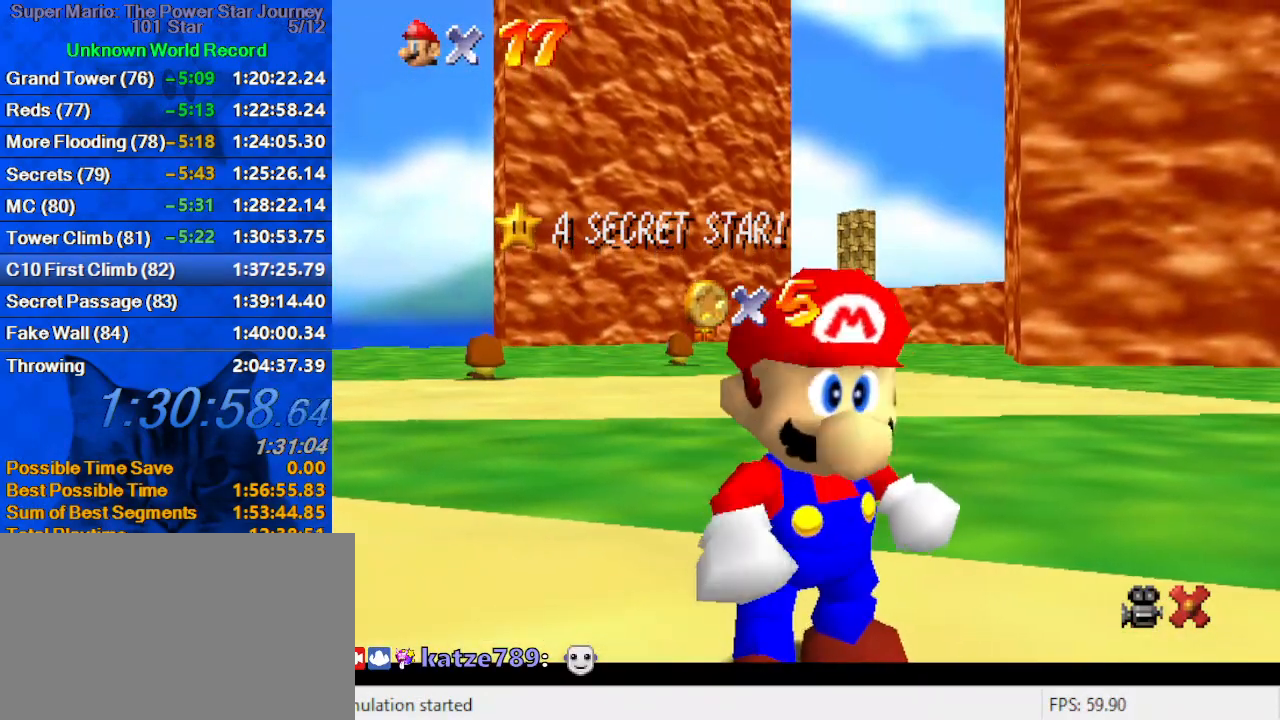
{"keys": [], "events": [[66, "shift", "up"], [100, "shift", "down"], [200, "shift", "up"], [300, "shift", "down"], [433, "shift", "up"]]}
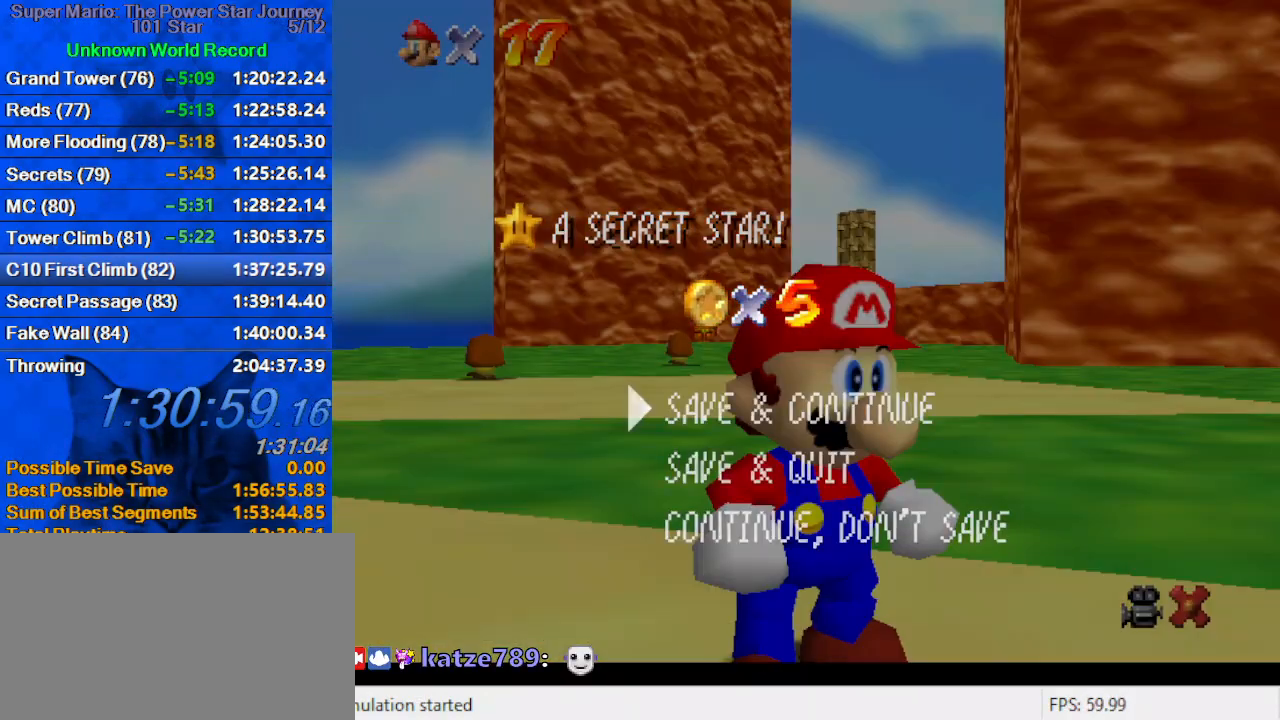
{"keys": ["up", "y"], "events": [[133, "shift", "down"], [200, "up", "down"], [366, "shift", "up"], [433, "left", "down"], [500, "left", "up"], [500, "y", "down"]]}